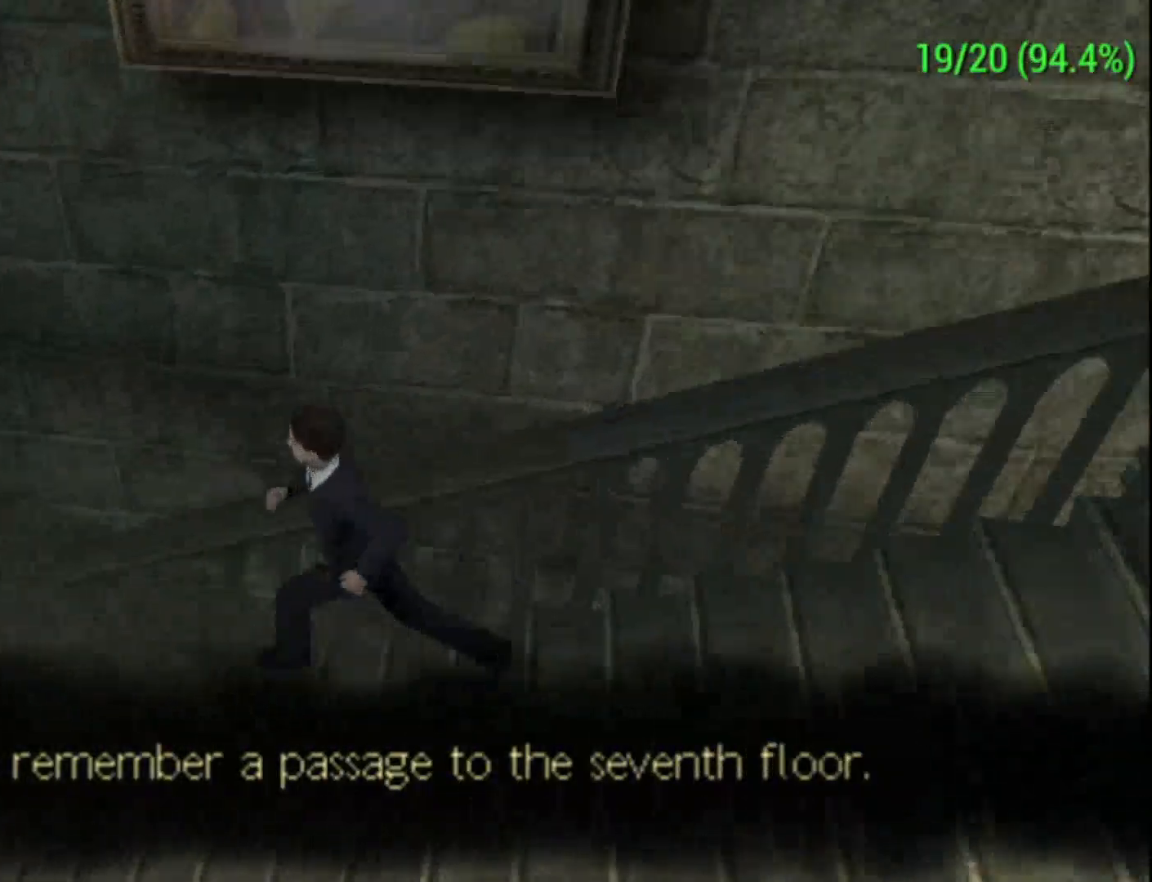
Gameplay with a controller (Xbox layout); each line is a JSON object with the inputs held at the frame after it. "events" lists button and stick changes between this image and that frame as [ms after this image, input, new state], when the widget could be followed in between. Not read: right_stick.
{"buttons": ["A"], "left_stick": "up-left", "events": [[500, "left_stick", "up-left"]]}
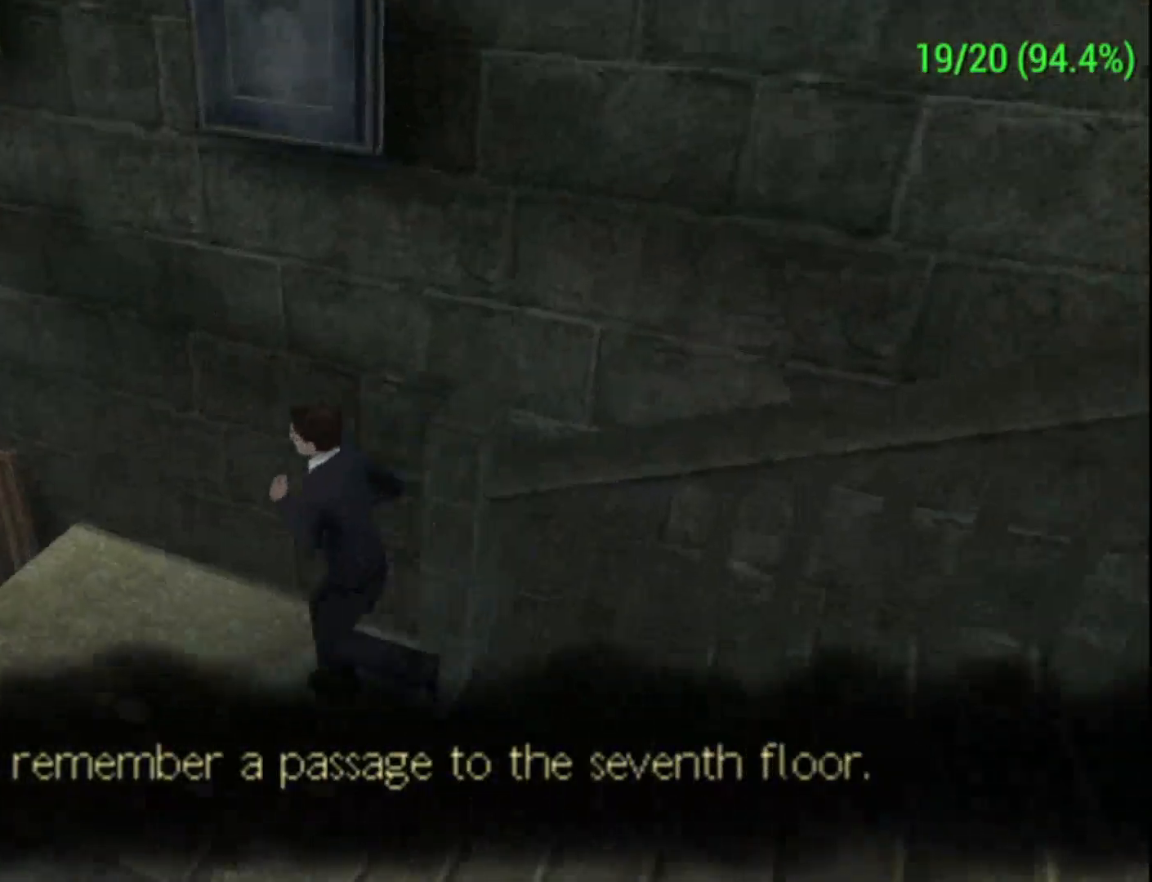
{"buttons": [], "left_stick": "up-left", "events": [[133, "left_stick", "up"], [200, "A", "up"], [300, "left_stick", "up-left"], [400, "A", "down"], [500, "A", "up"]]}
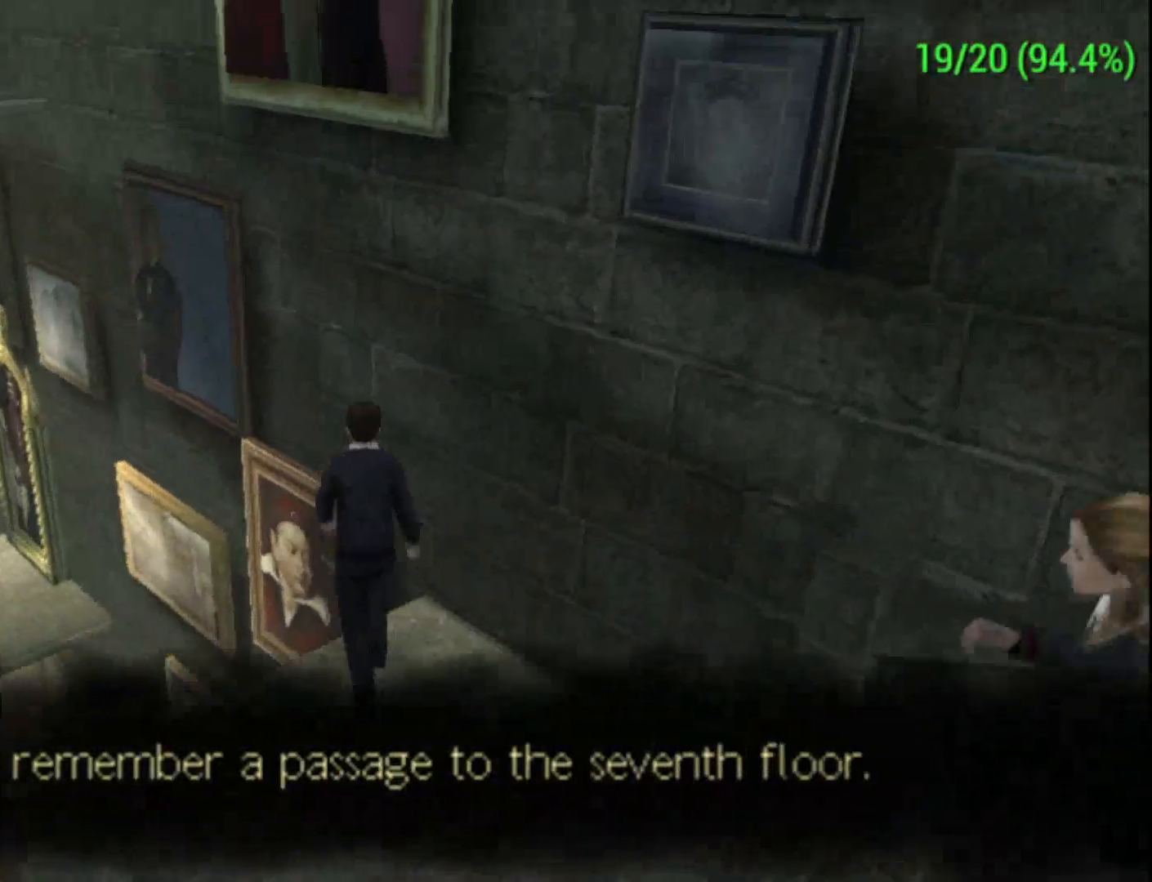
{"buttons": [], "left_stick": "center", "events": [[100, "A", "down"], [267, "A", "up"], [300, "left_stick", "center"]]}
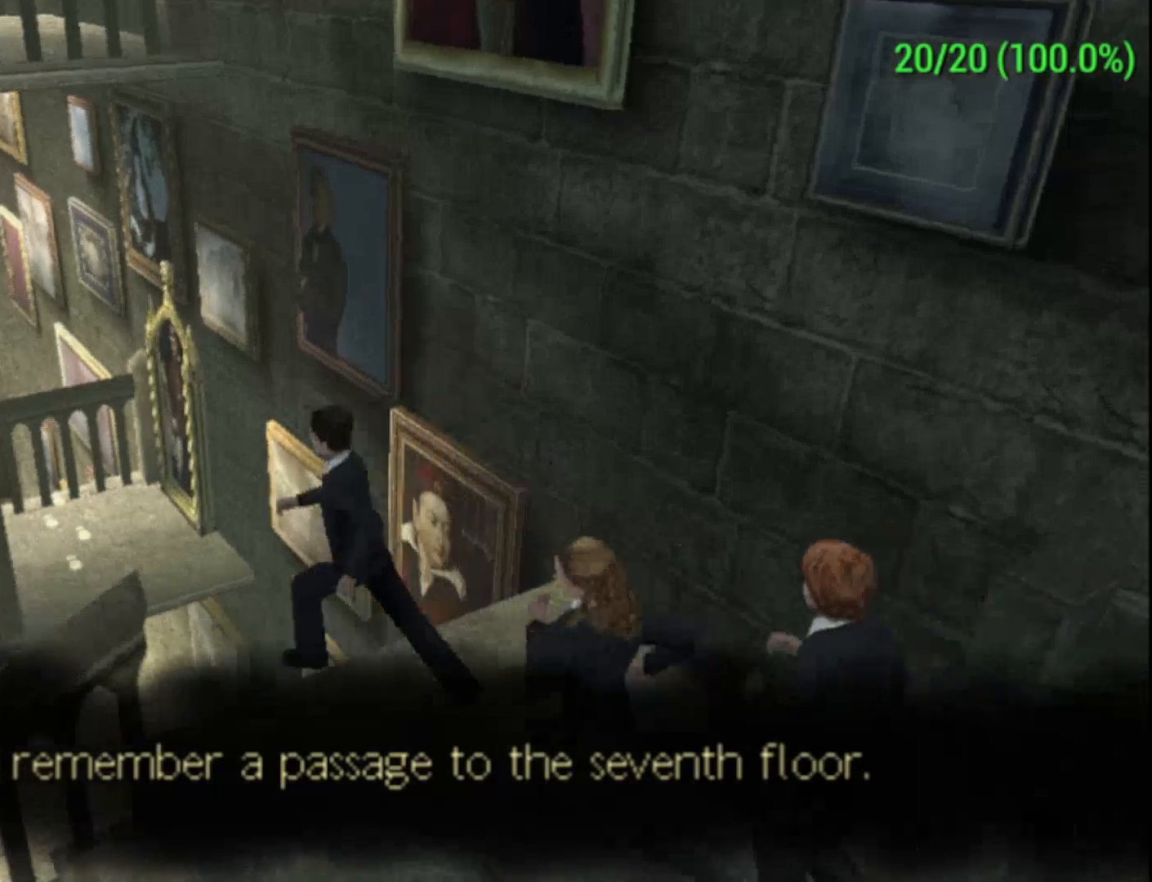
{"buttons": [], "left_stick": "center", "events": [[33, "L2", "down"], [200, "L2", "up"]]}
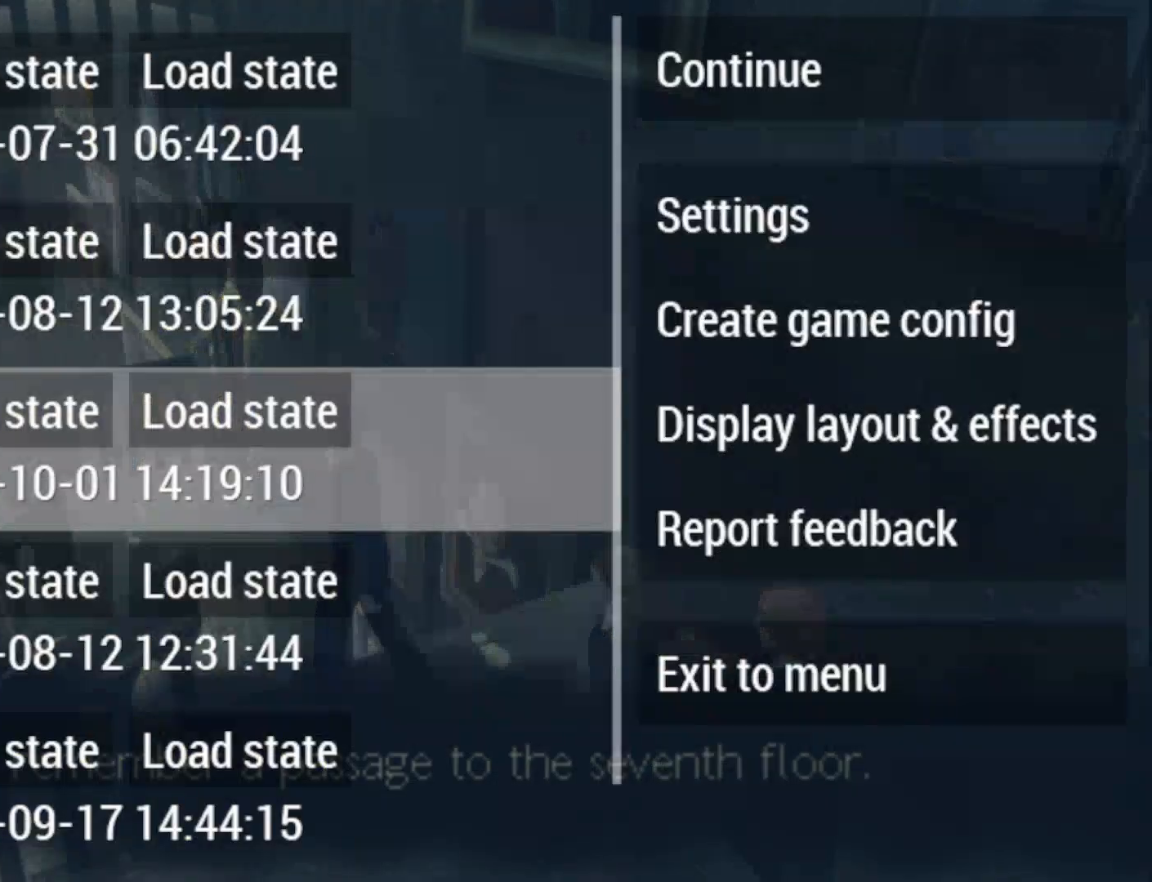
{"buttons": [], "left_stick": "center", "events": []}
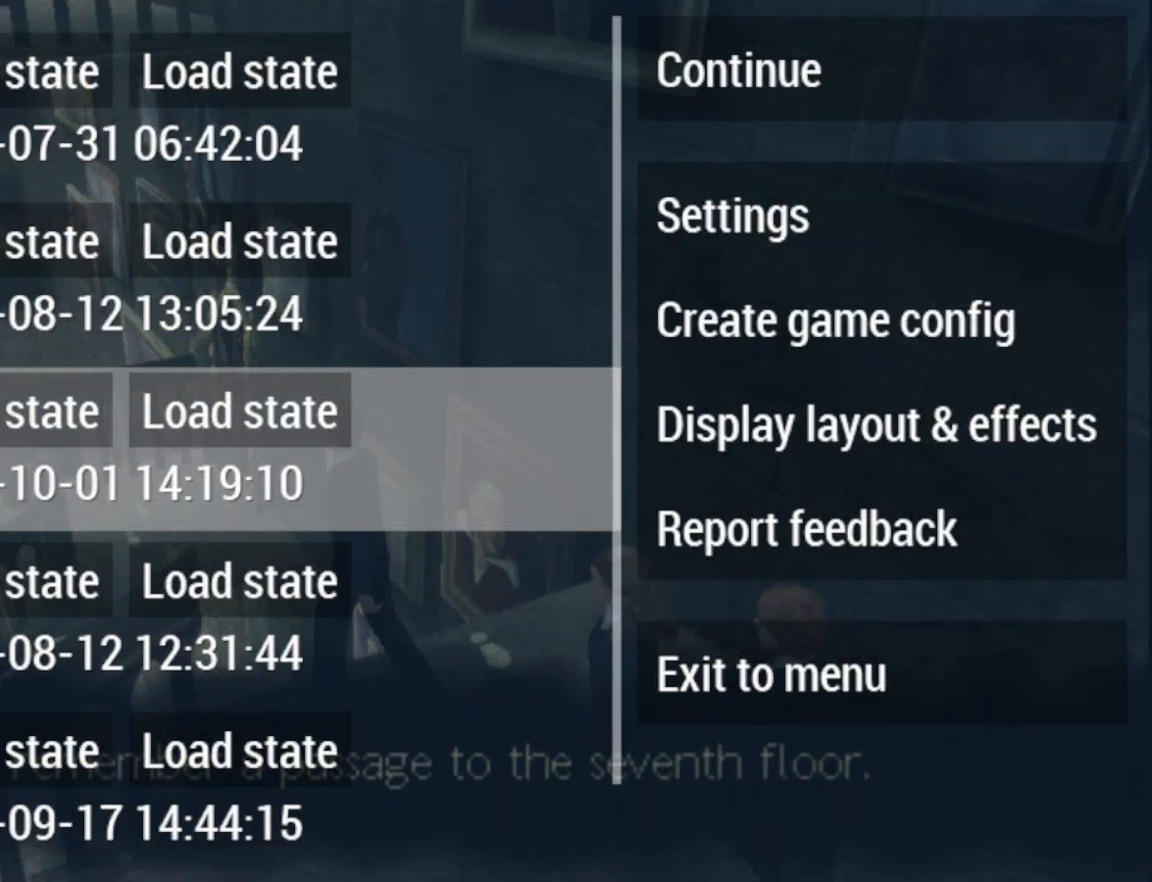
{"buttons": [], "left_stick": "center", "events": []}
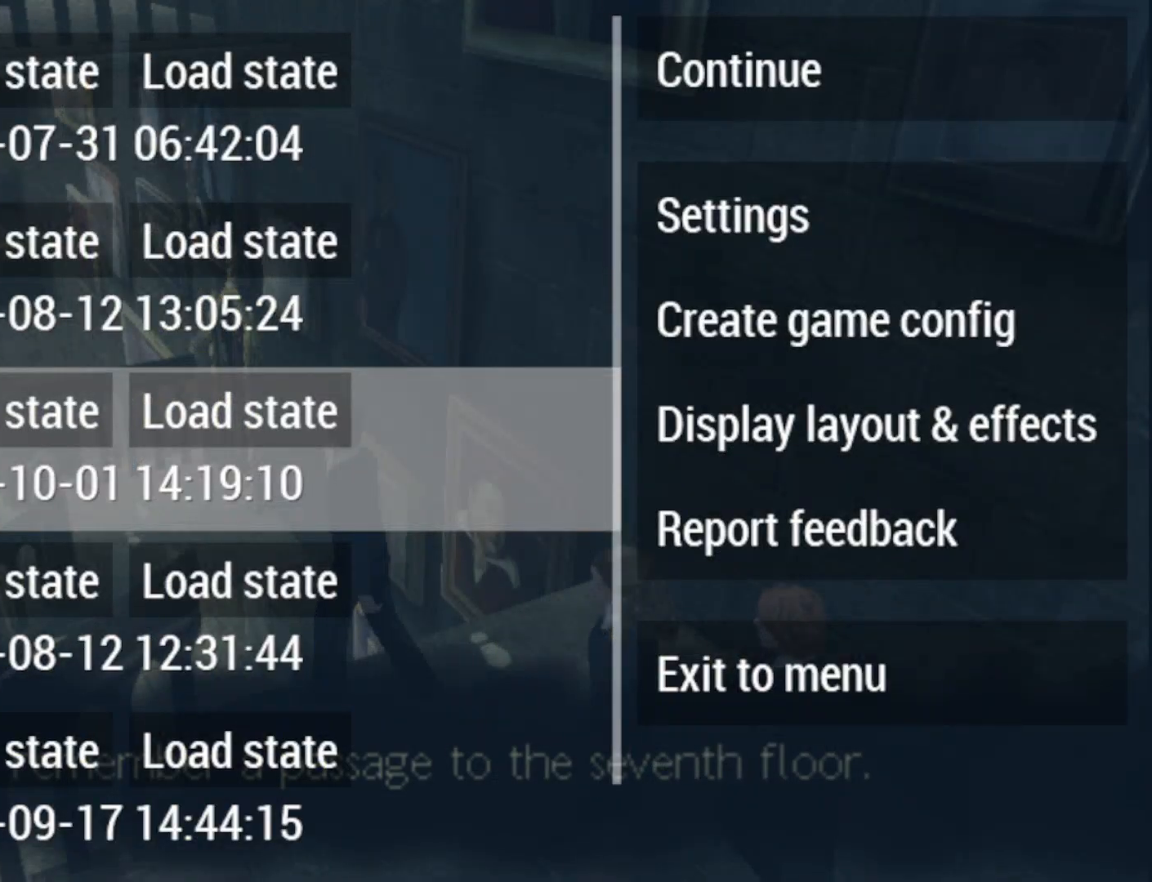
{"buttons": [], "left_stick": "center", "events": []}
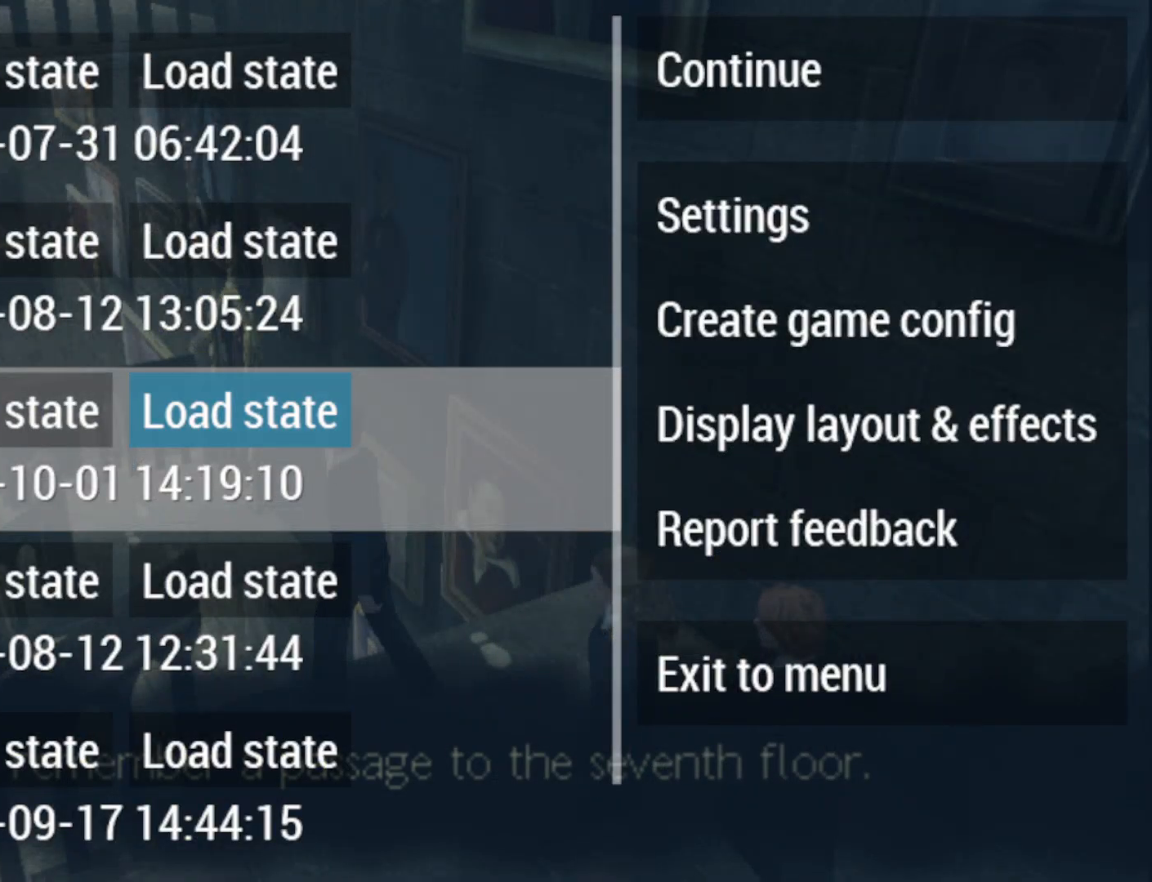
{"buttons": [], "left_stick": "center", "events": []}
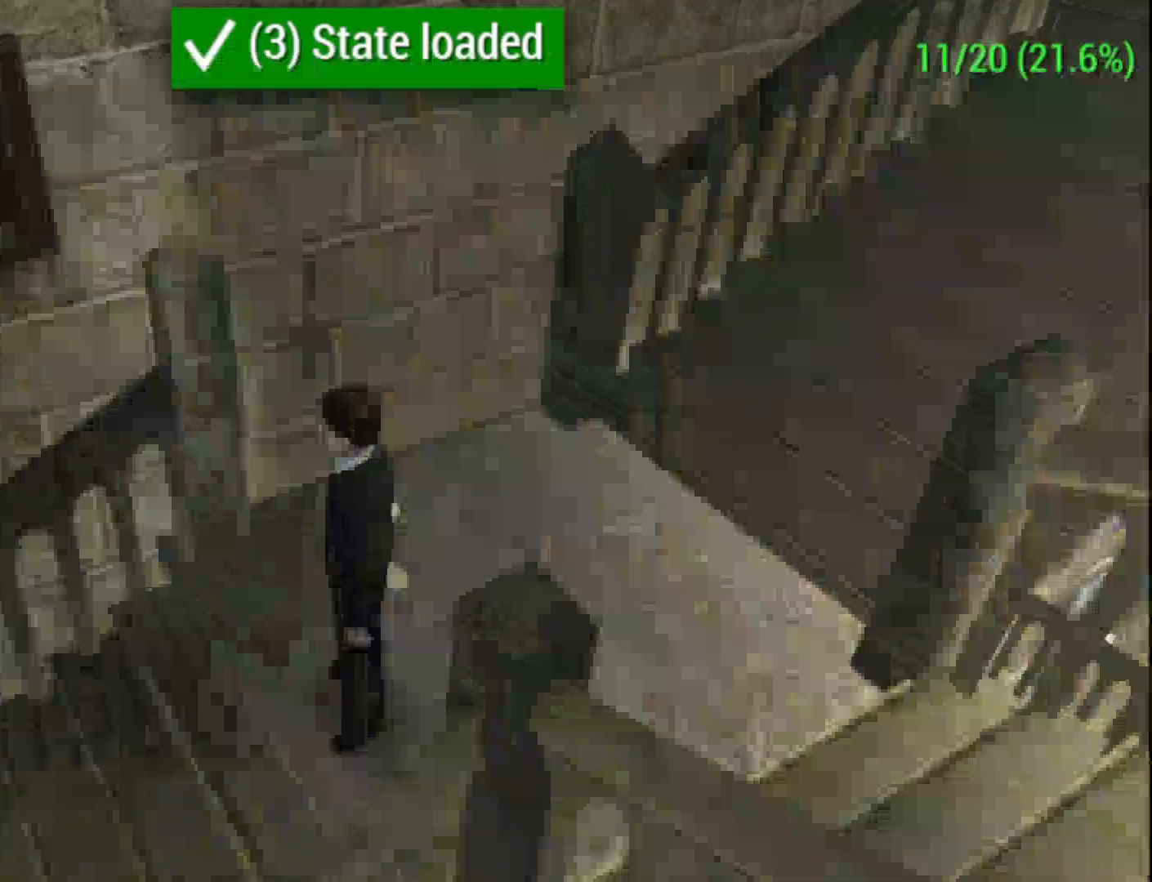
{"buttons": ["A"], "left_stick": "down-left", "events": [[300, "left_stick", "down-left"], [333, "A", "down"]]}
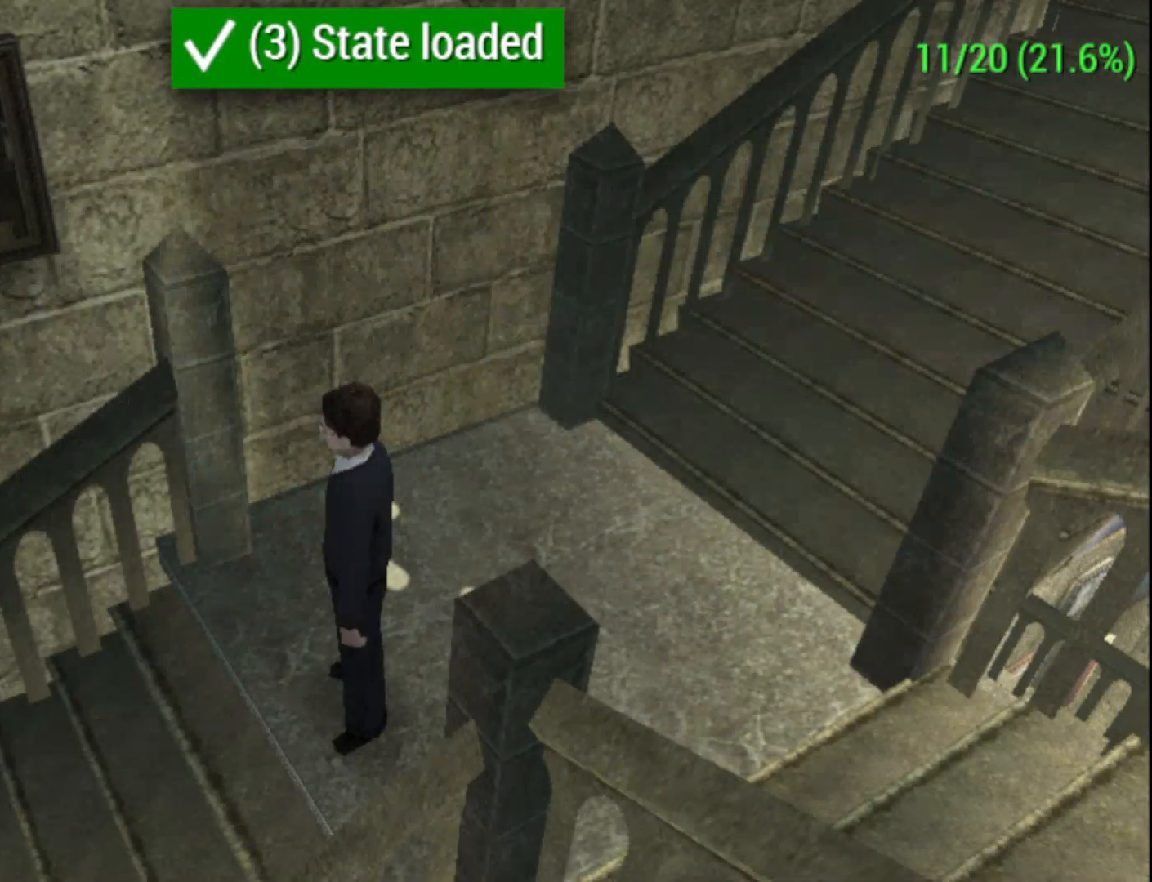
{"buttons": ["A"], "left_stick": "down-left", "events": []}
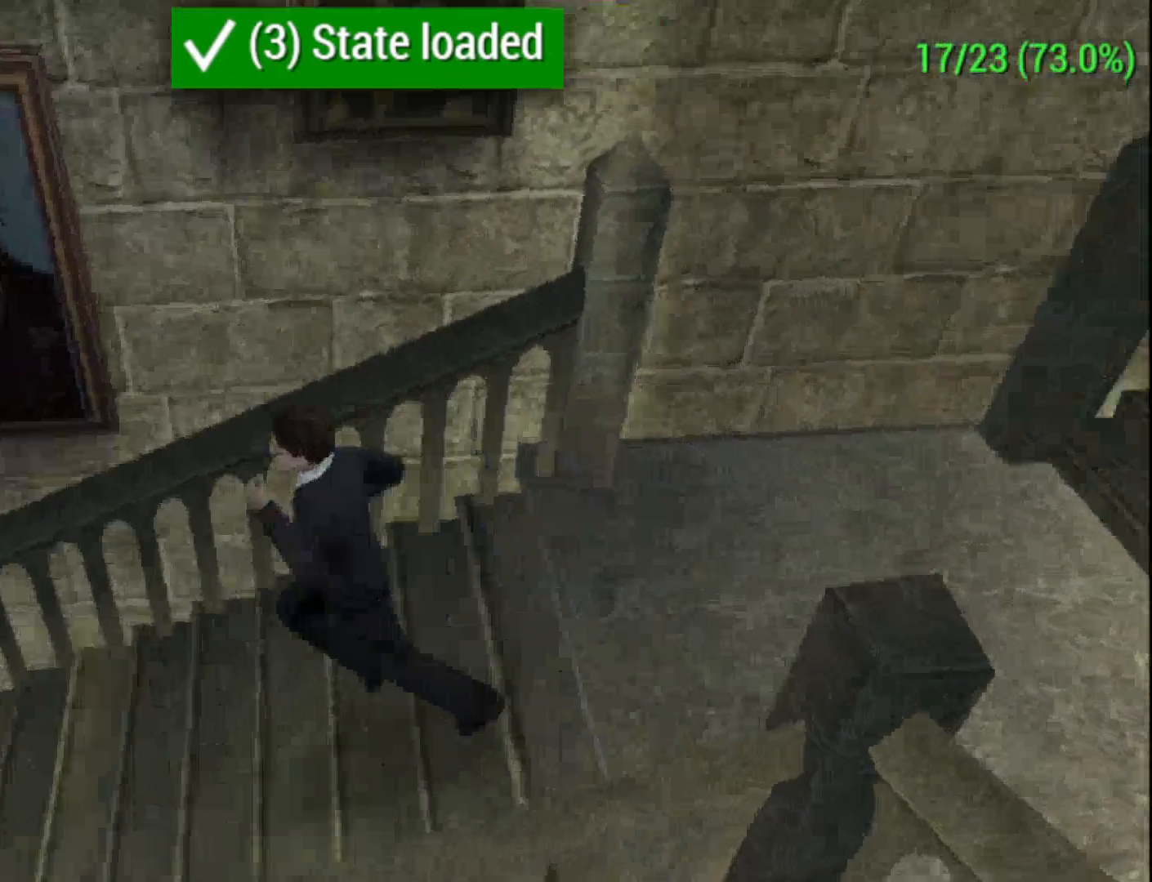
{"buttons": ["A"], "left_stick": "down-left", "events": [[33, "left_stick", "left"], [367, "left_stick", "down-left"]]}
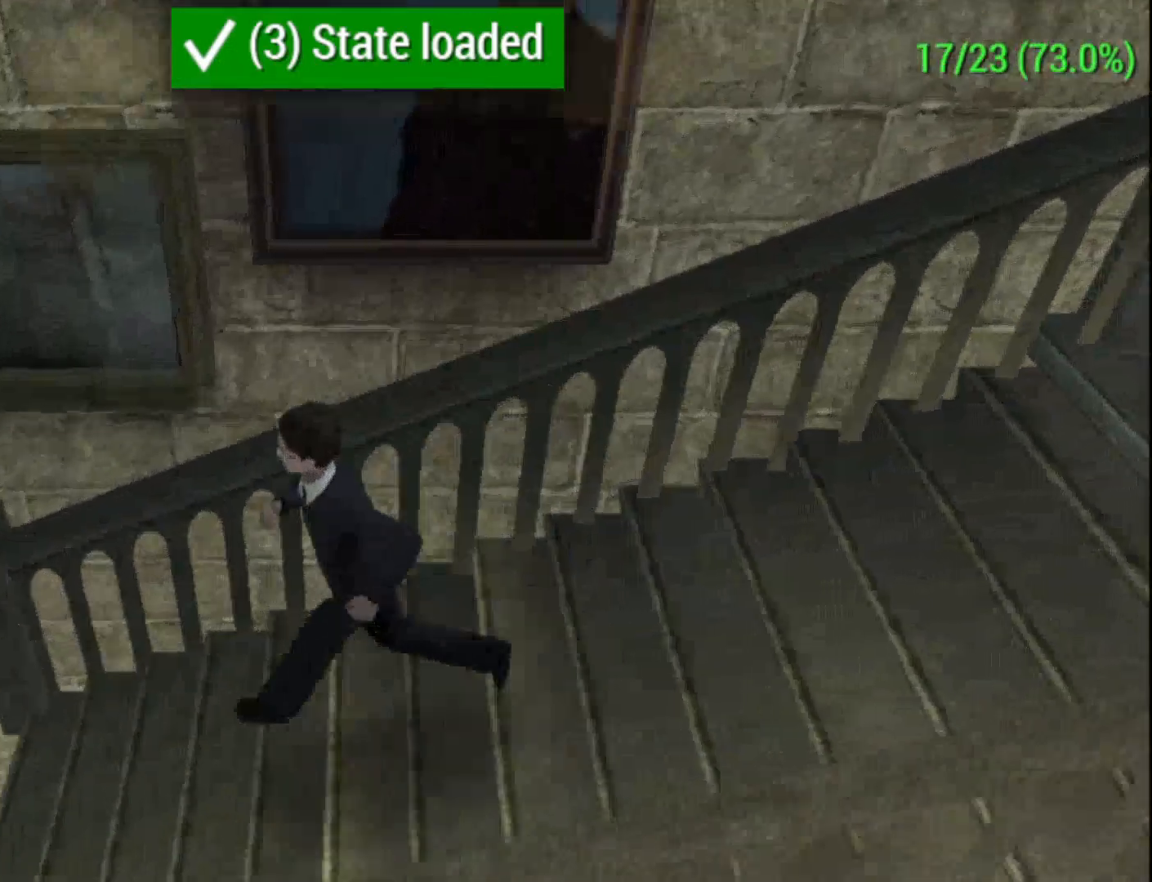
{"buttons": ["A"], "left_stick": "down-left", "events": []}
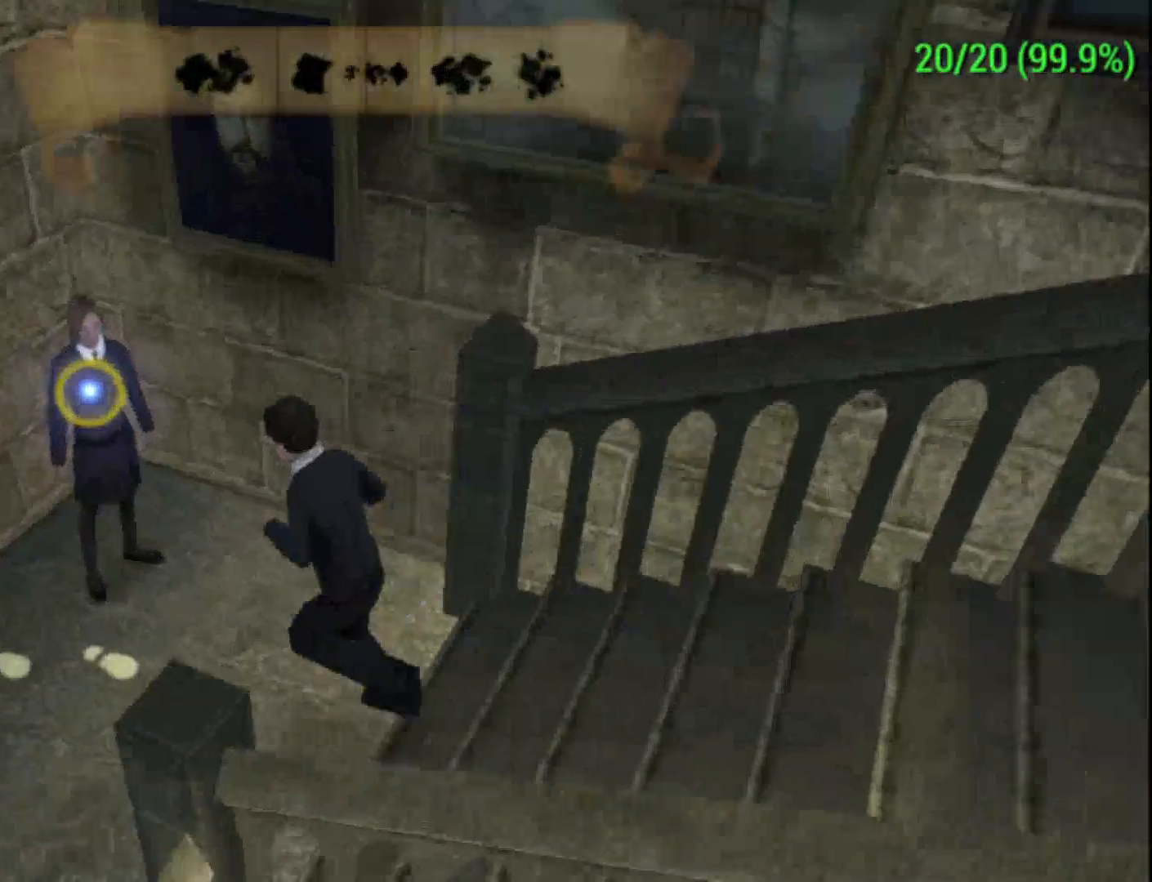
{"buttons": ["A"], "left_stick": "down-left", "events": []}
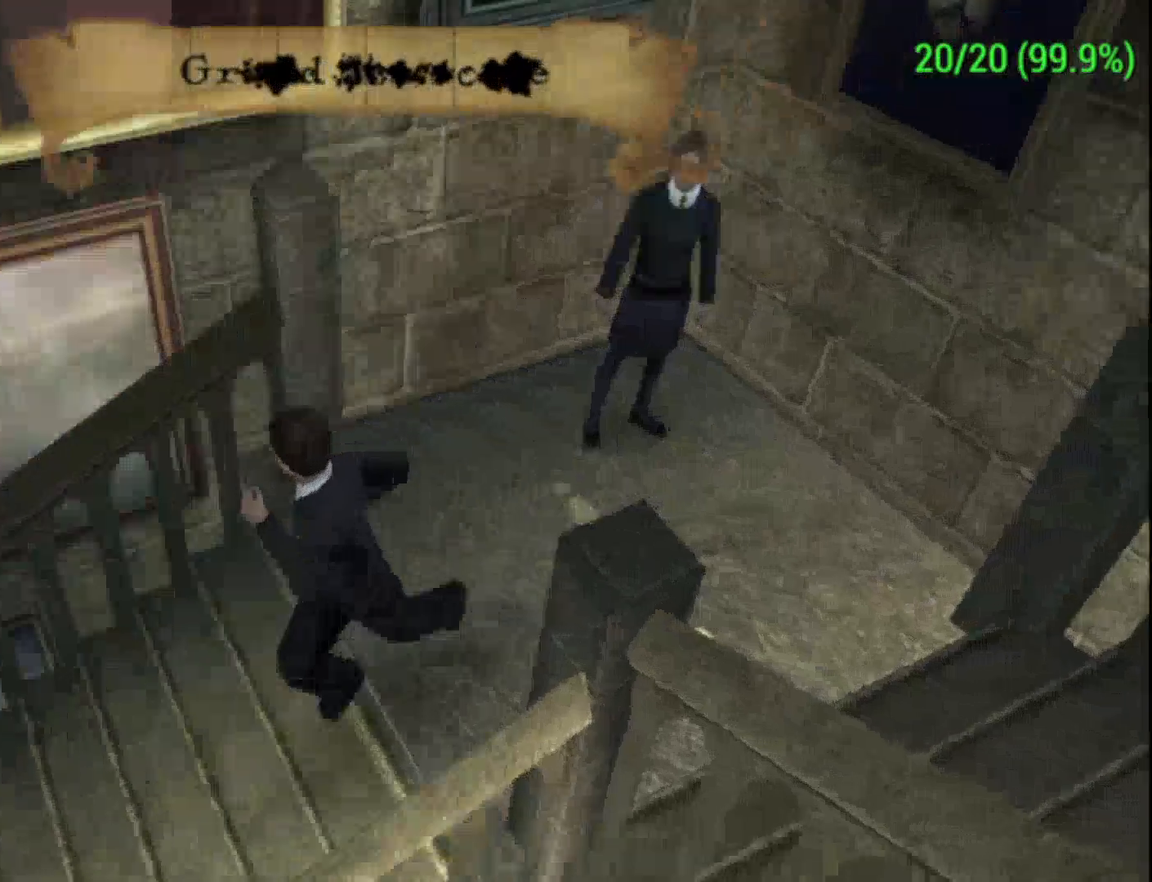
{"buttons": ["A"], "left_stick": "left", "events": [[167, "left_stick", "left"]]}
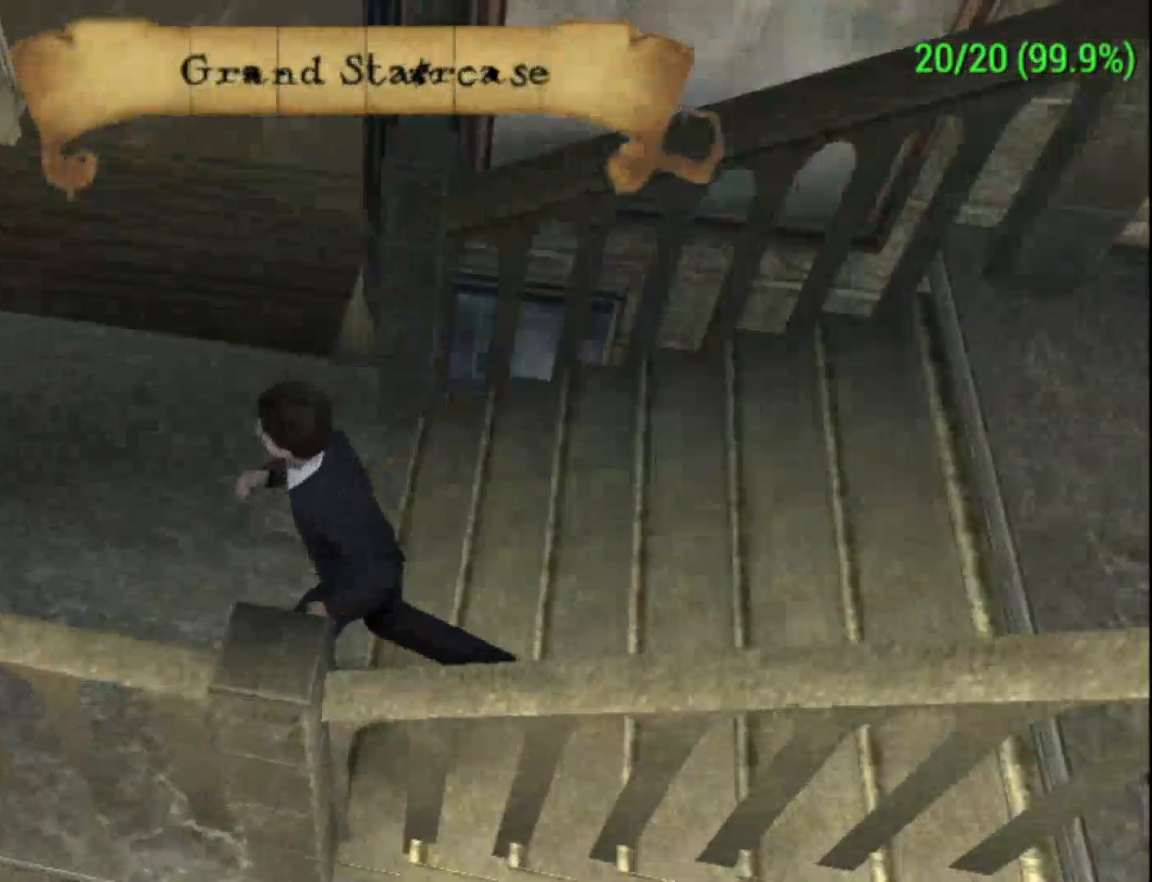
{"buttons": ["A"], "left_stick": "left", "events": []}
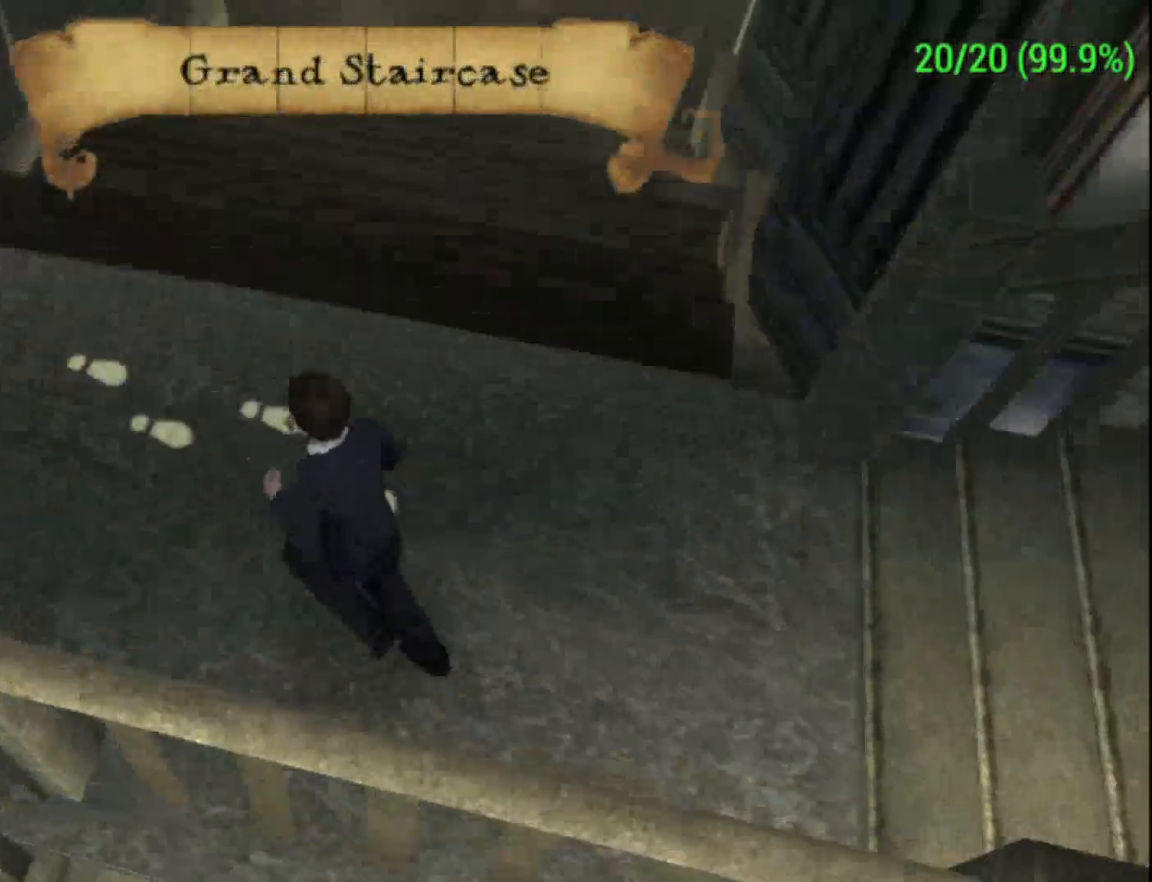
{"buttons": ["A"], "left_stick": "down-left", "events": [[67, "left_stick", "down-left"]]}
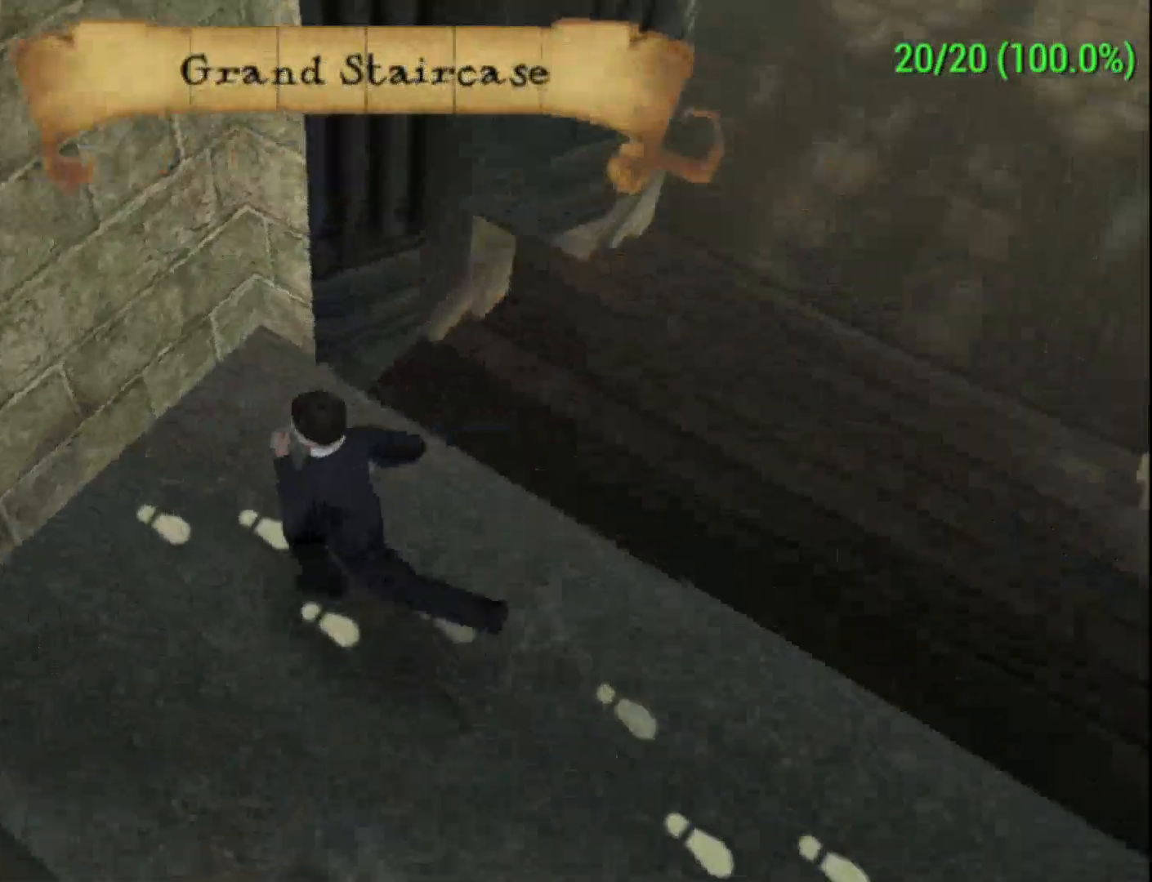
{"buttons": ["A"], "left_stick": "left", "events": [[500, "left_stick", "left"]]}
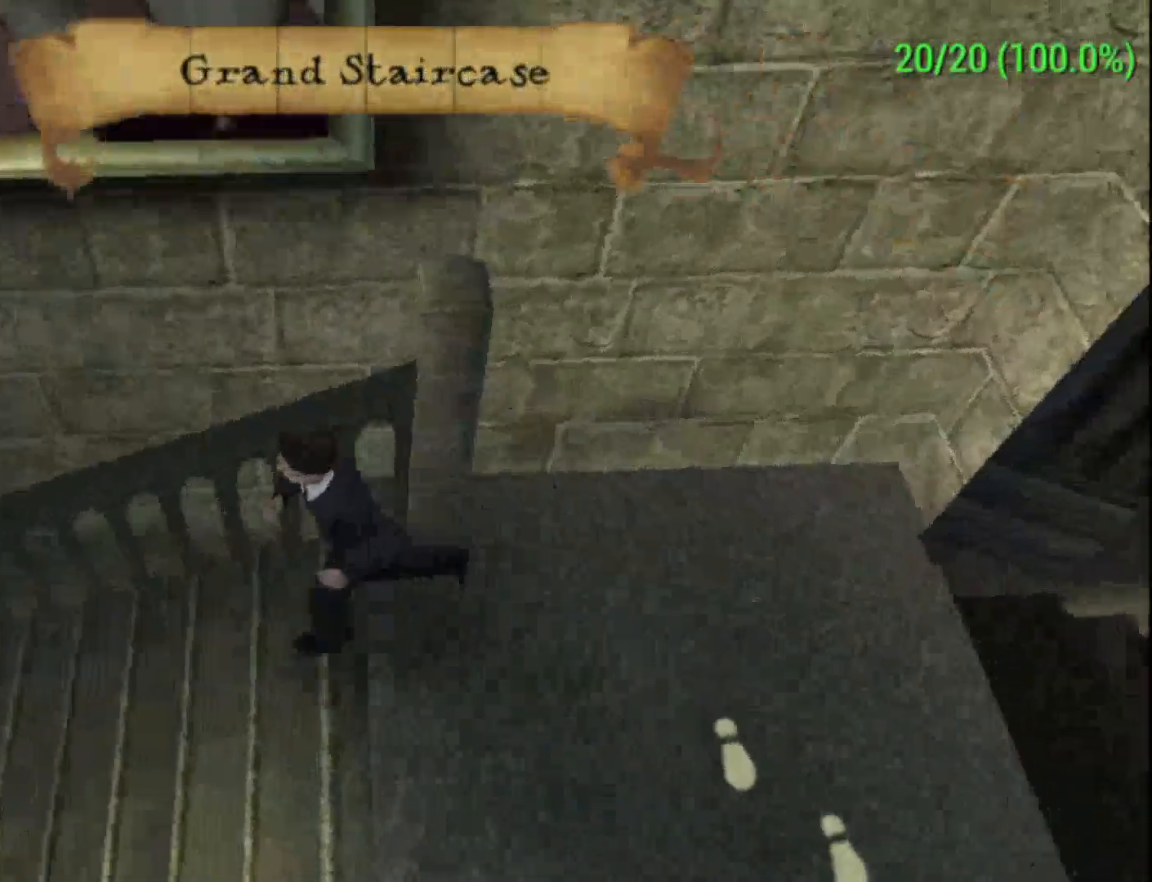
{"buttons": ["A"], "left_stick": "left", "events": []}
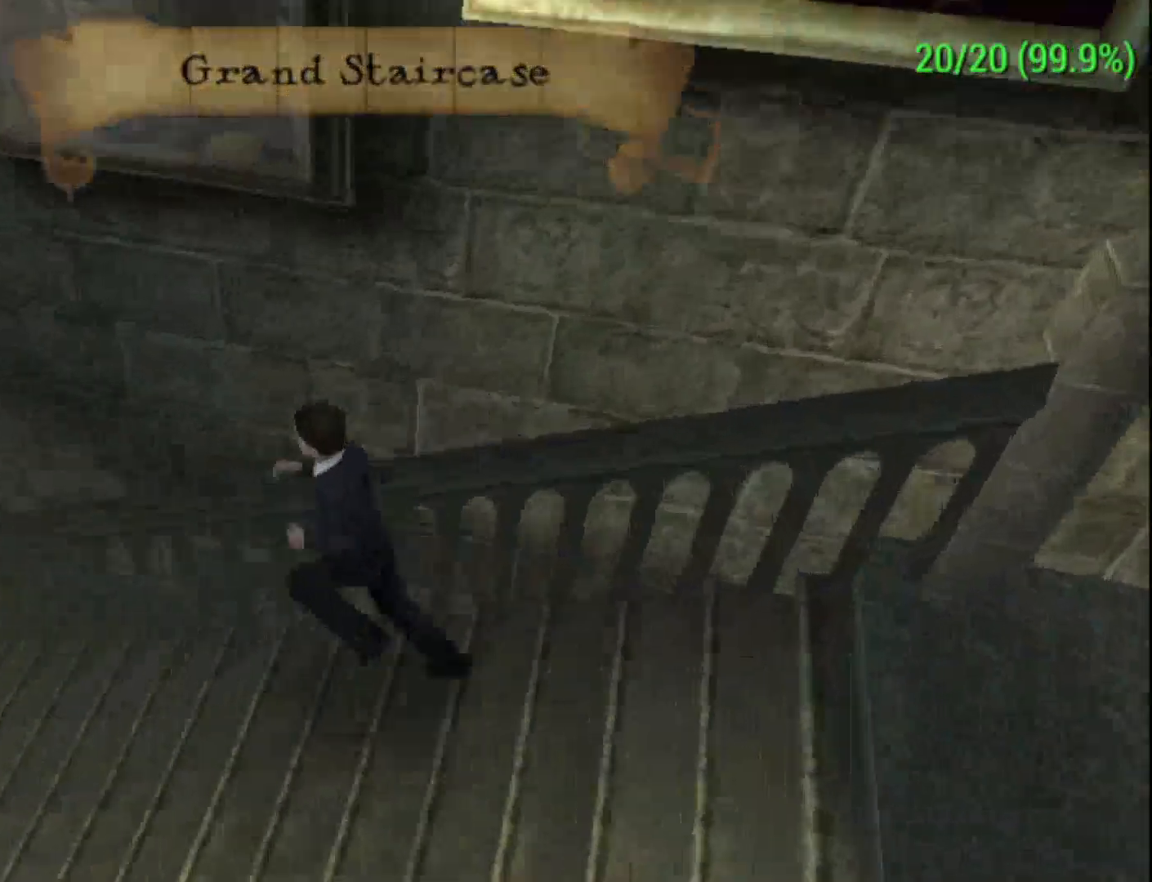
{"buttons": ["A"], "left_stick": "left", "events": []}
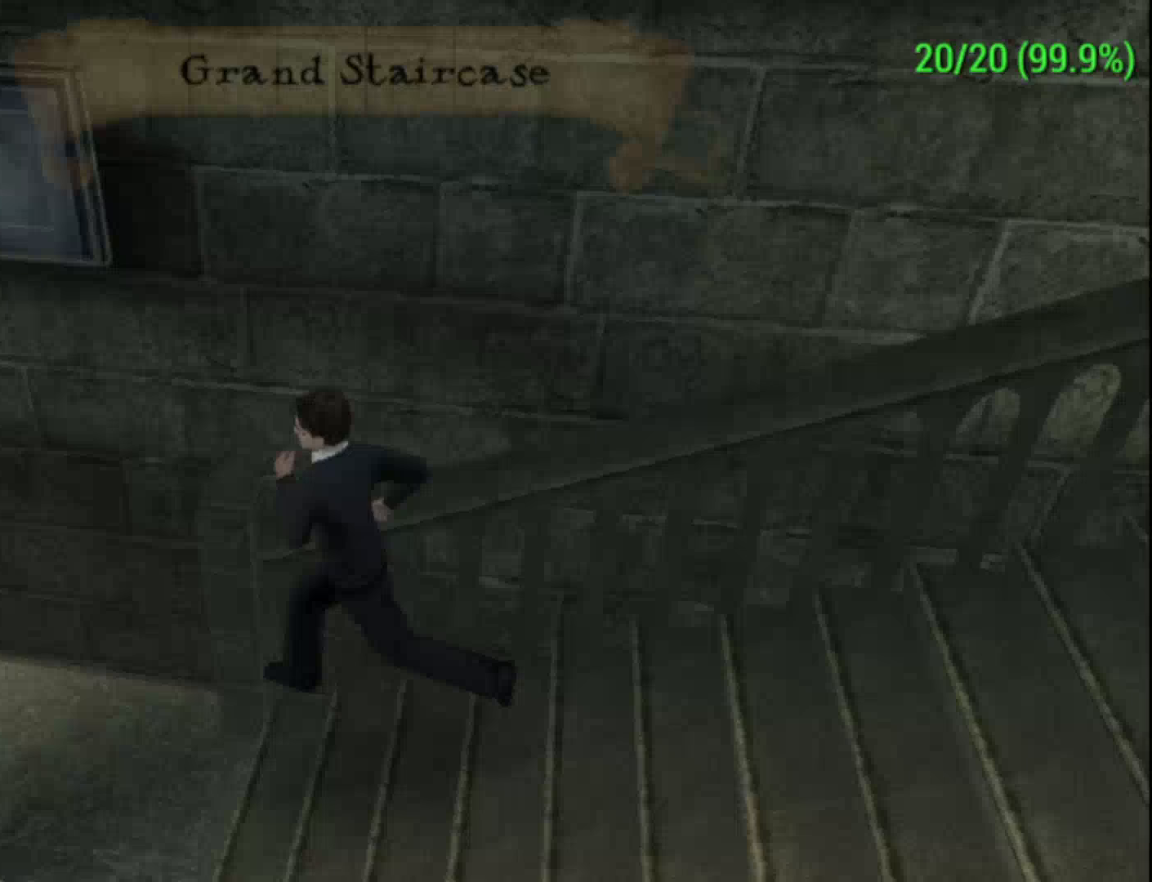
{"buttons": ["A"], "left_stick": "up-left", "events": [[333, "left_stick", "up-left"]]}
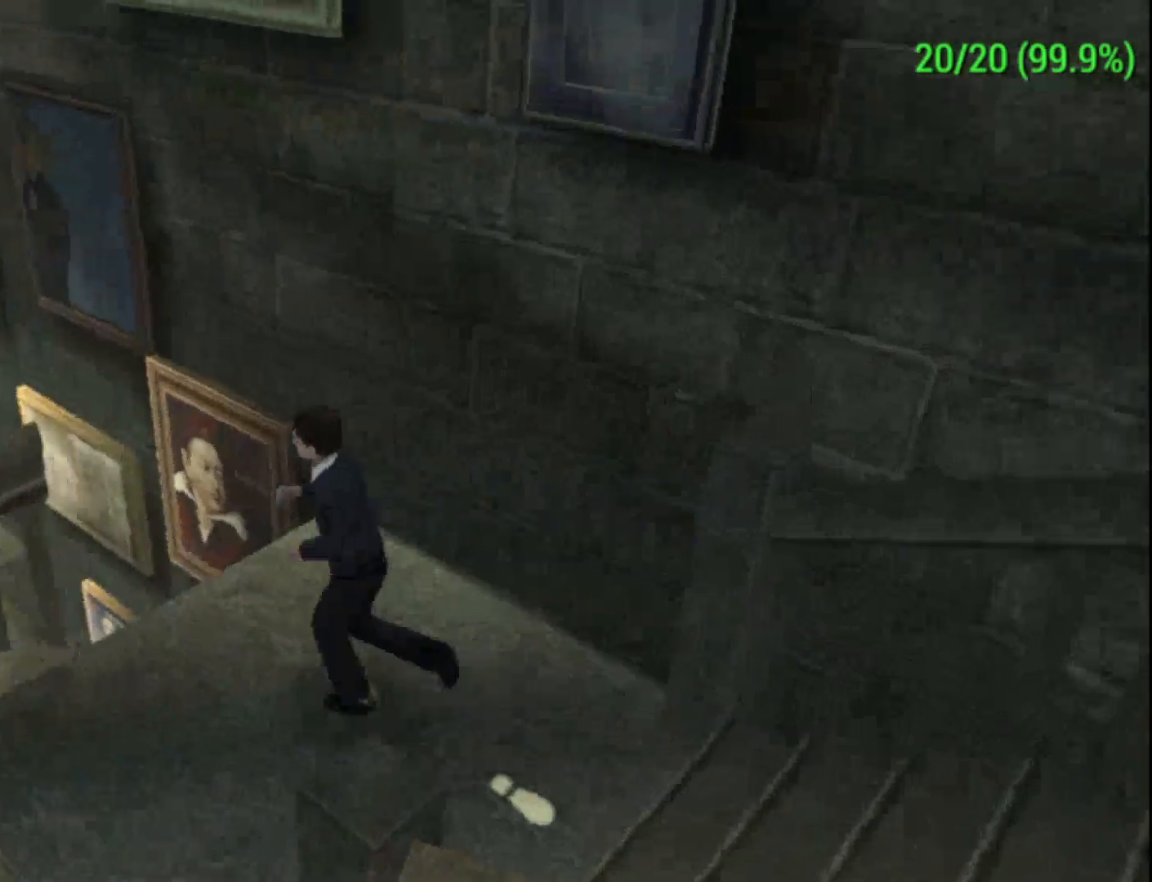
{"buttons": ["A", "R2"], "left_stick": "up-left", "events": [[467, "R2", "down"]]}
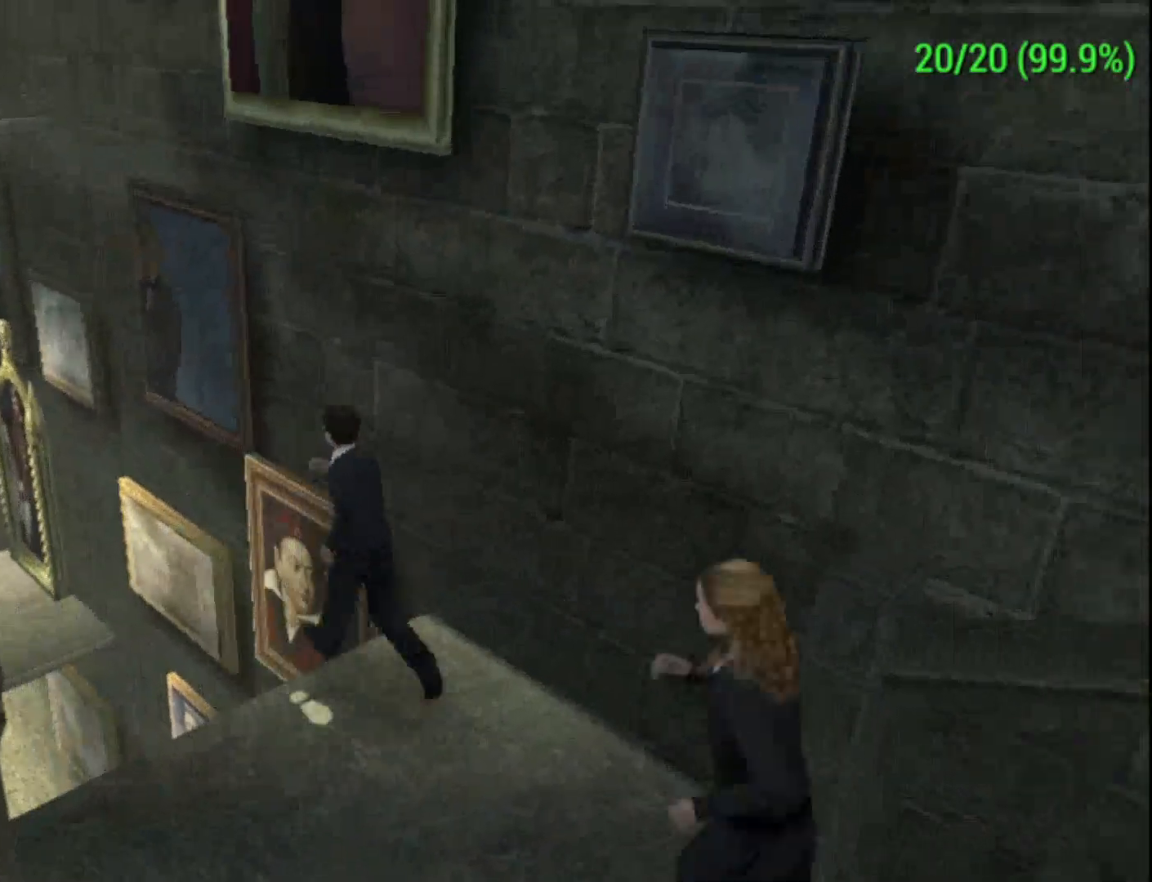
{"buttons": ["A", "R2"], "left_stick": "up-left", "events": [[200, "R2", "up"], [267, "R2", "down"]]}
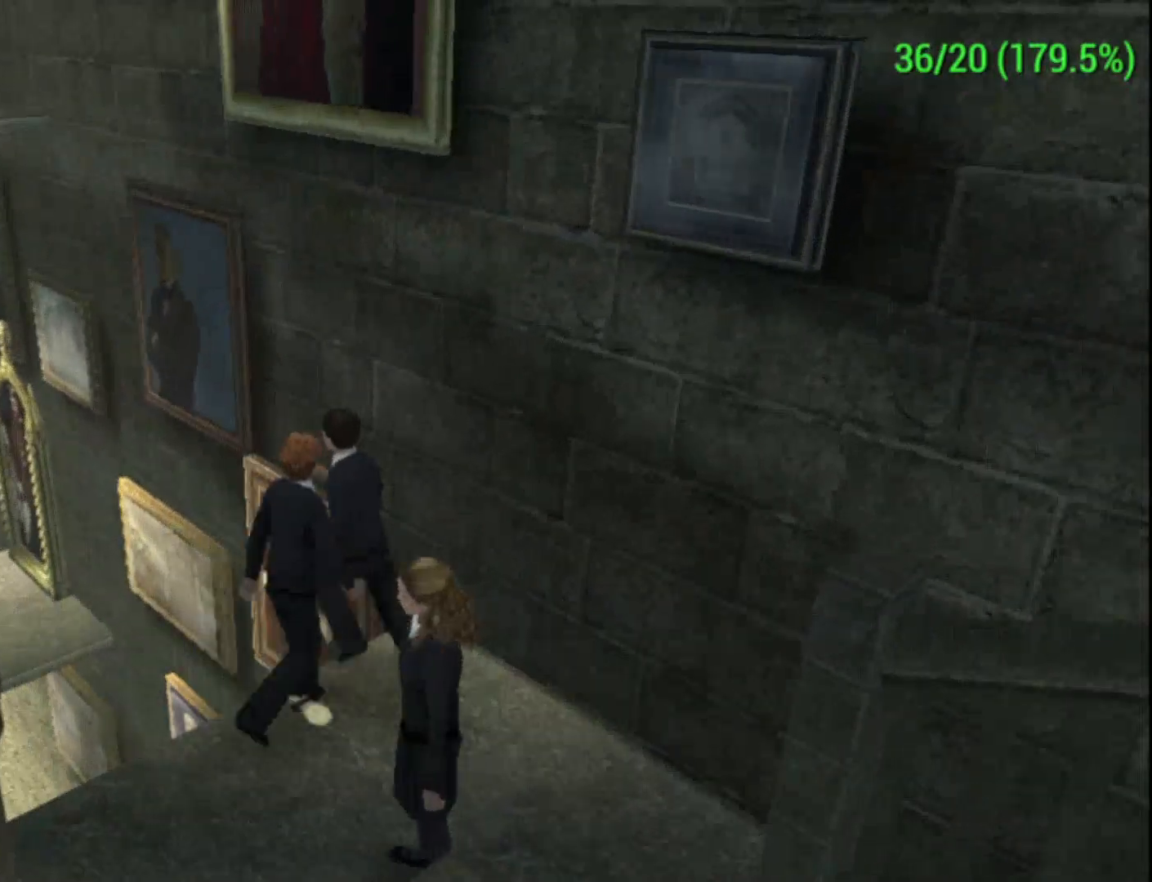
{"buttons": ["A"], "left_stick": "up-left", "events": [[233, "R2", "up"]]}
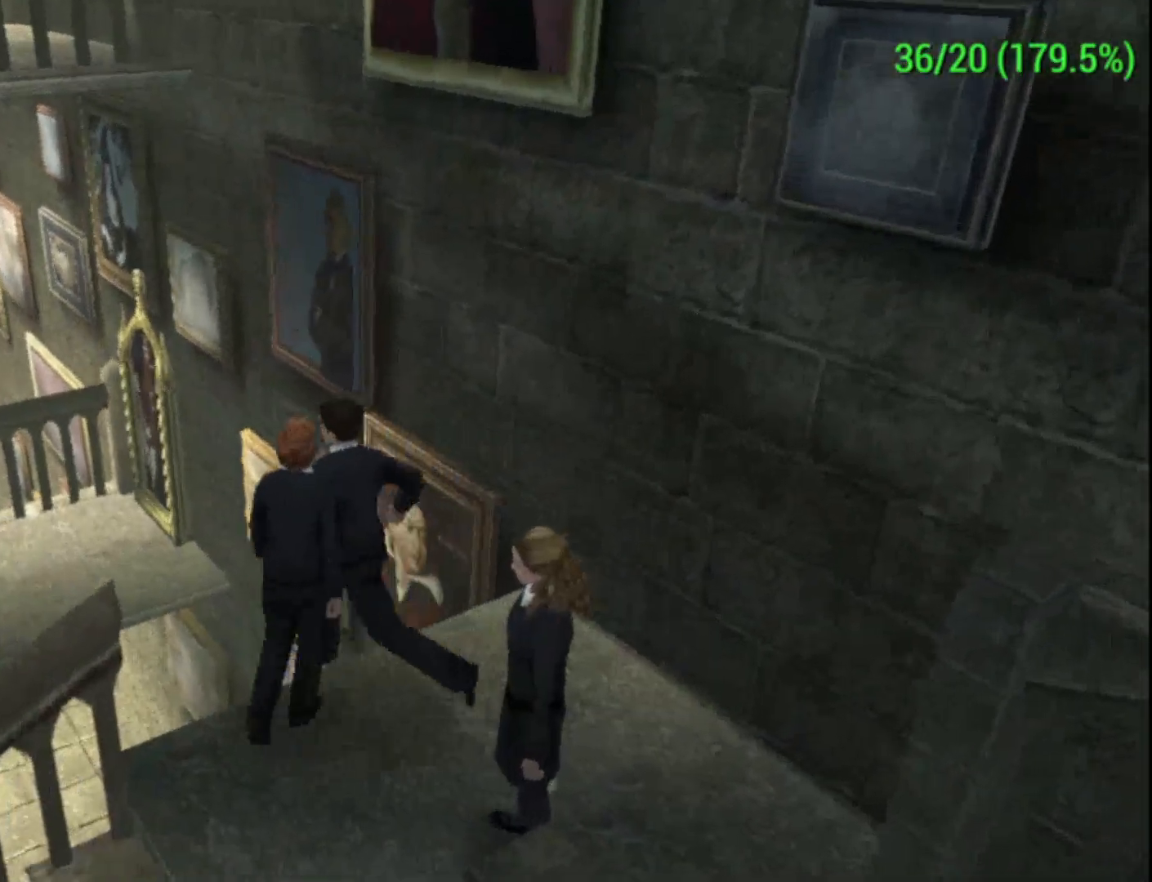
{"buttons": ["A", "R2"], "left_stick": "up-left", "events": [[133, "R2", "down"]]}
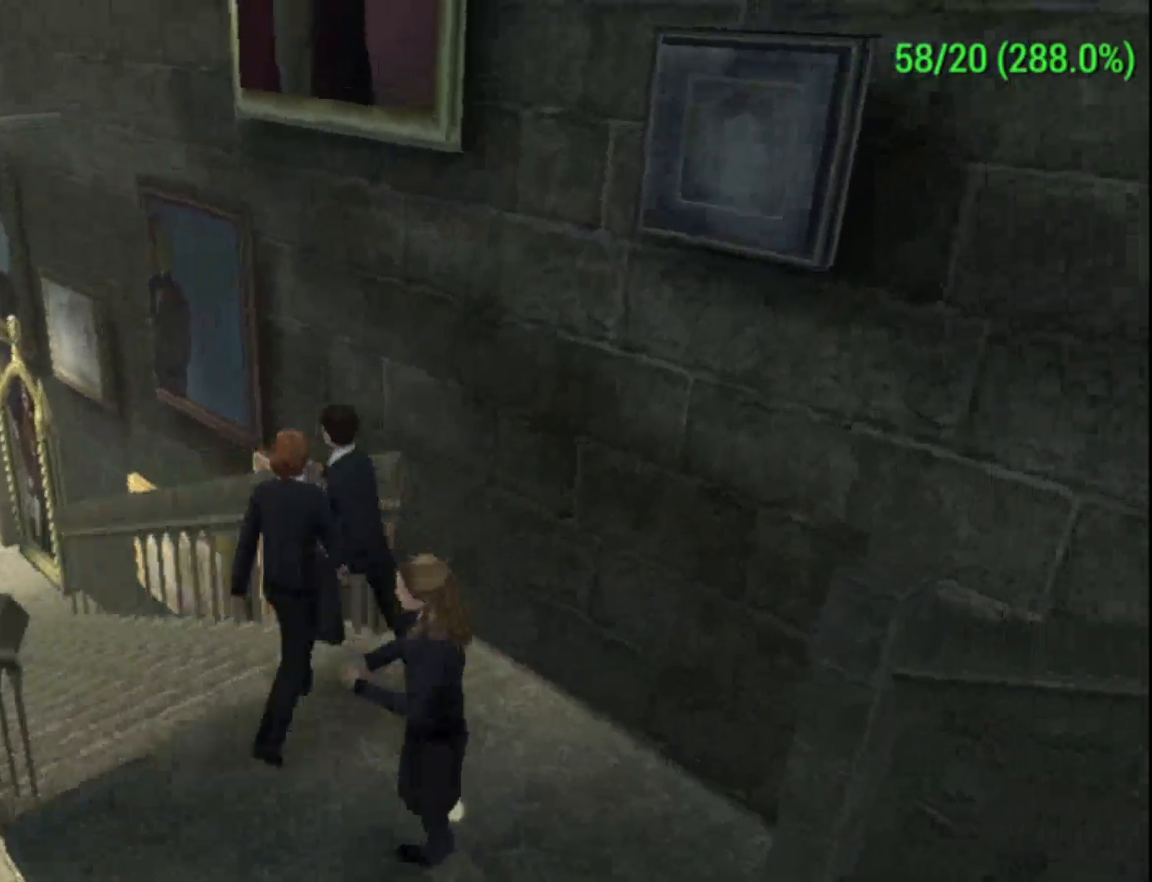
{"buttons": ["A", "R2"], "left_stick": "up-left", "events": [[67, "R2", "up"], [300, "R2", "down"]]}
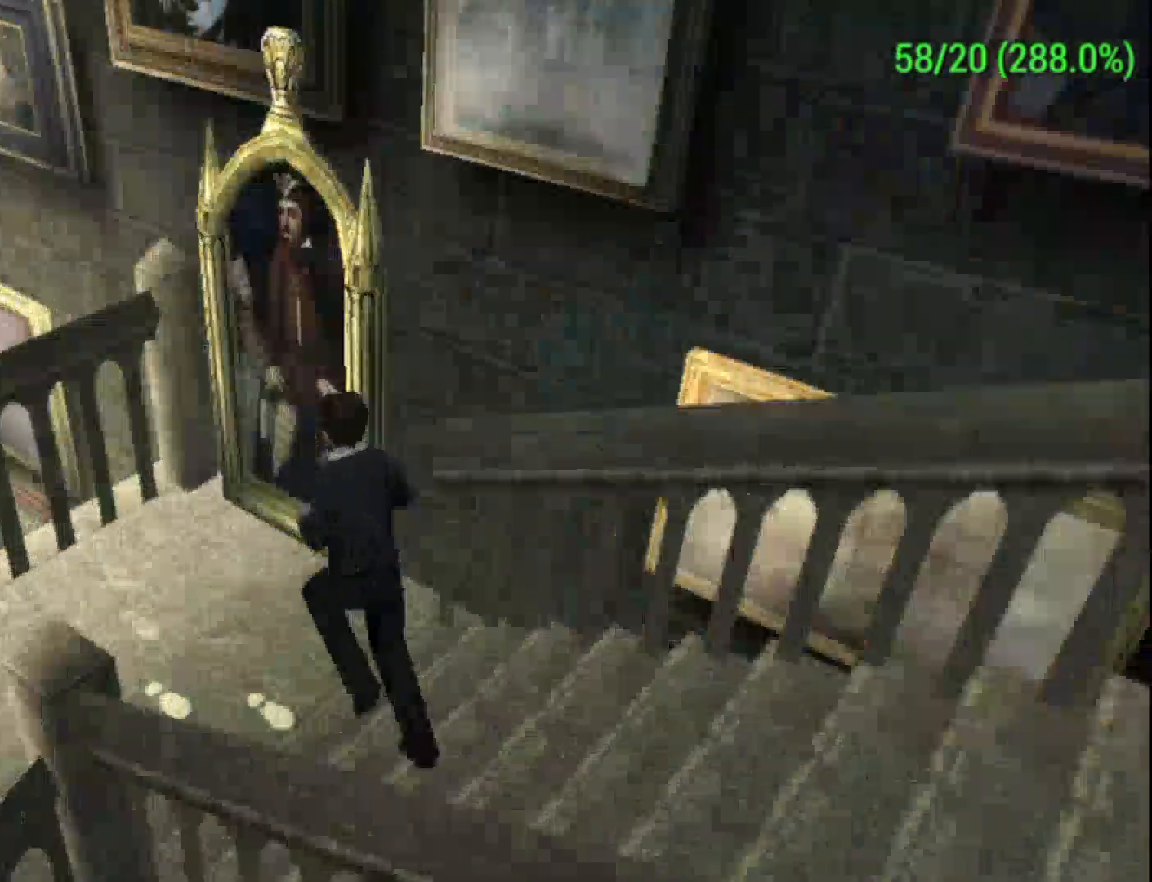
{"buttons": ["A"], "left_stick": "right", "events": [[33, "R2", "up"], [167, "left_stick", "down"], [333, "left_stick", "down-right"], [467, "left_stick", "right"]]}
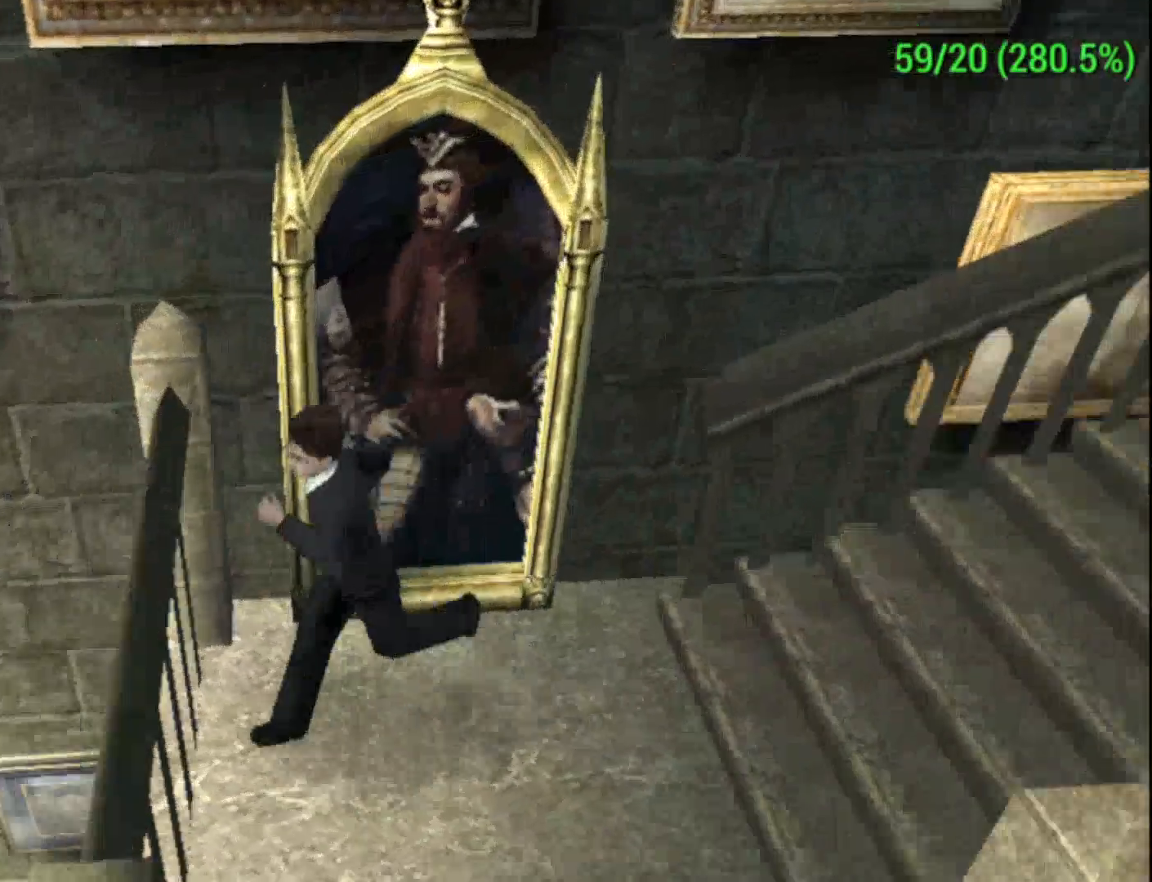
{"buttons": ["A"], "left_stick": "right", "events": []}
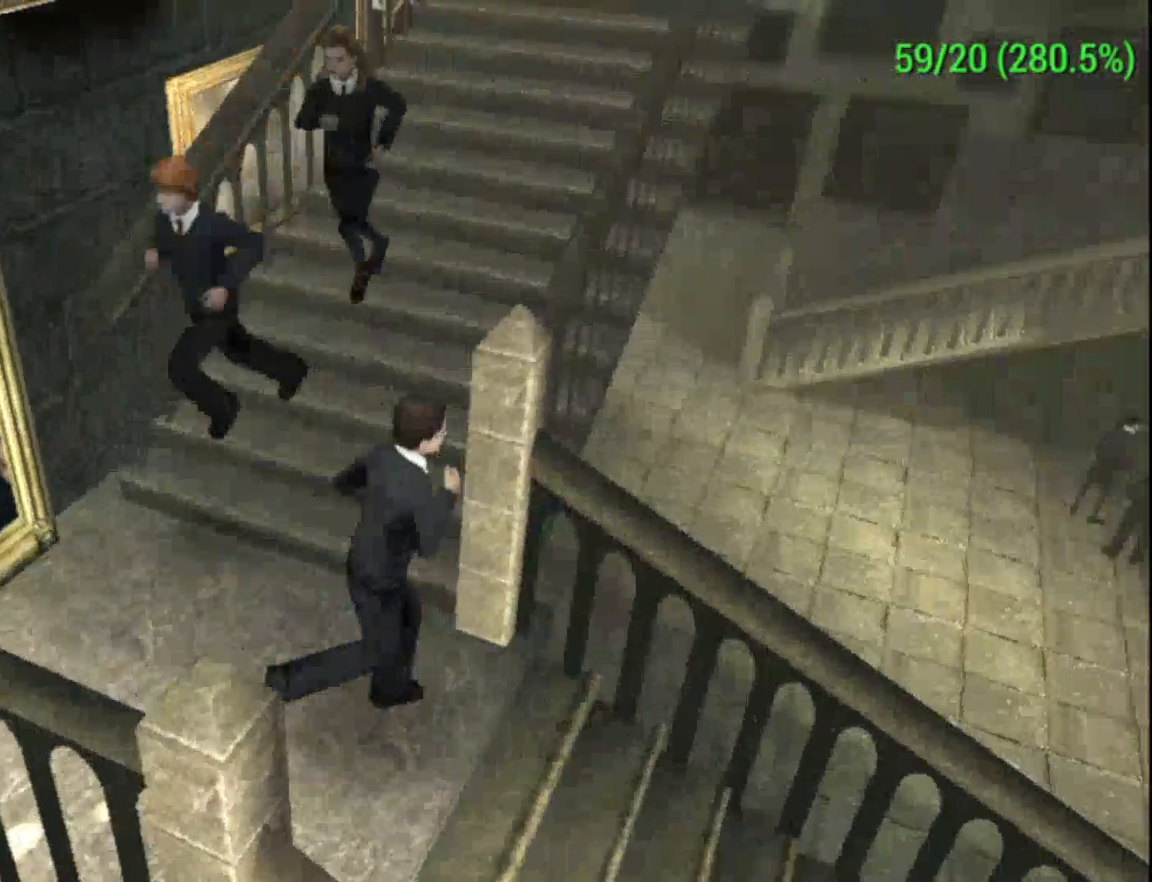
{"buttons": ["A"], "left_stick": "up-right", "events": [[433, "left_stick", "up-right"]]}
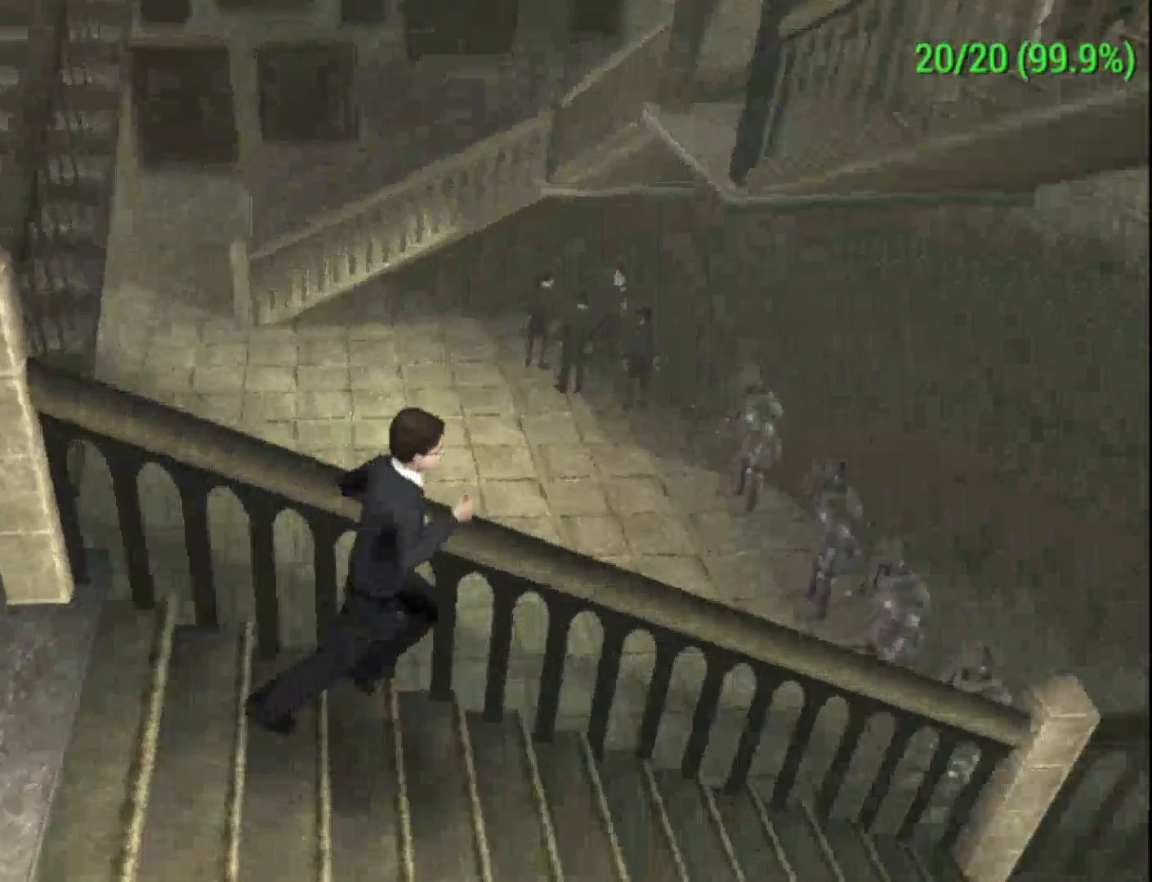
{"buttons": ["A"], "left_stick": "up-right", "events": []}
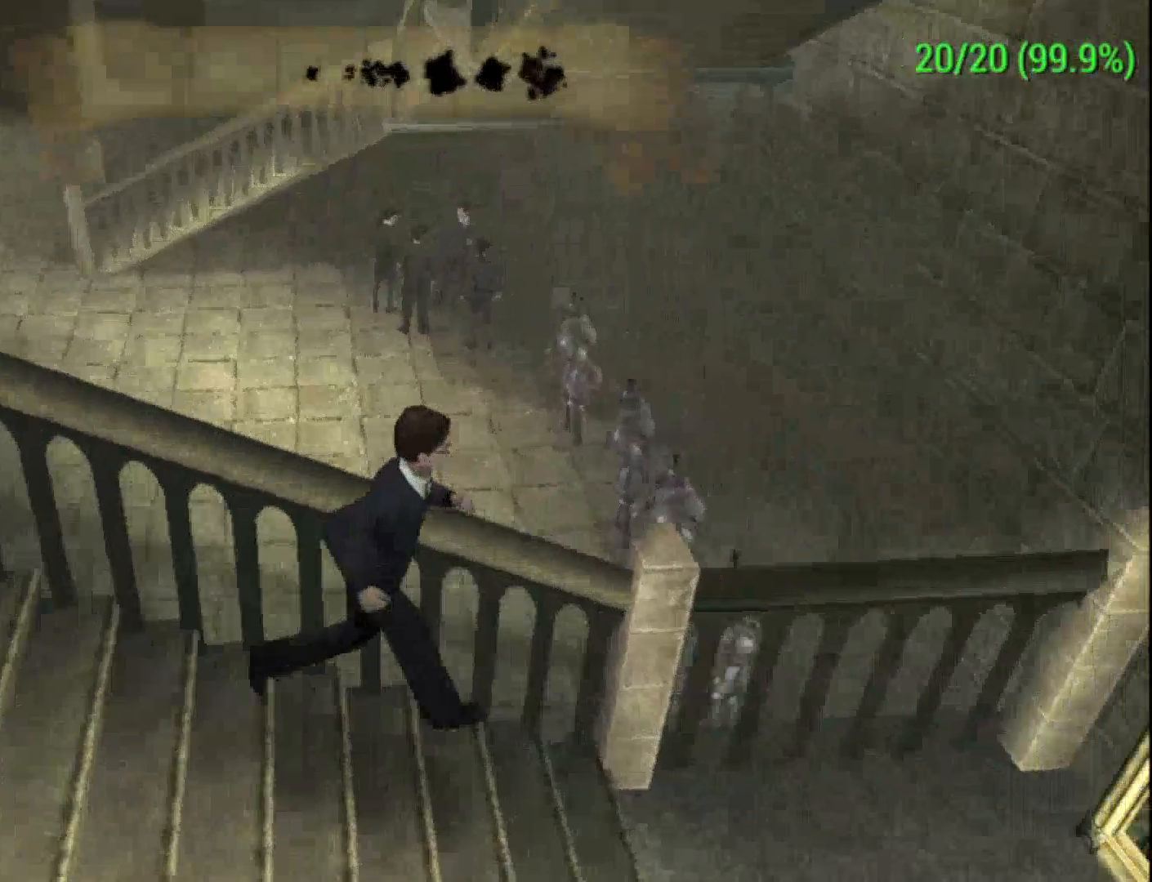
{"buttons": ["Y"], "left_stick": "center", "events": [[300, "A", "up"], [333, "Y", "down"], [400, "left_stick", "center"], [467, "Y", "up"], [500, "Y", "down"]]}
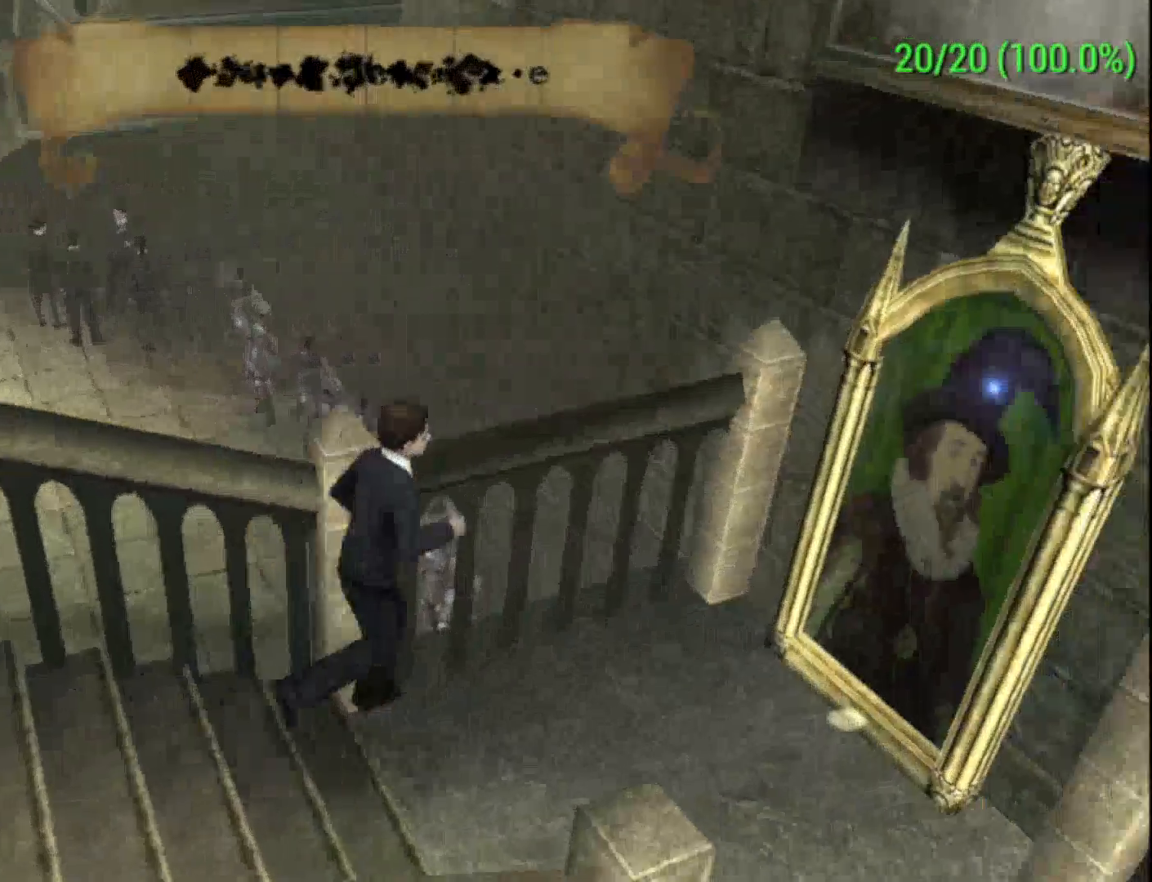
{"buttons": [], "left_stick": "center", "events": [[133, "Y", "up"], [167, "Y", "down"], [267, "Y", "up"], [333, "Y", "down"], [433, "Y", "up"]]}